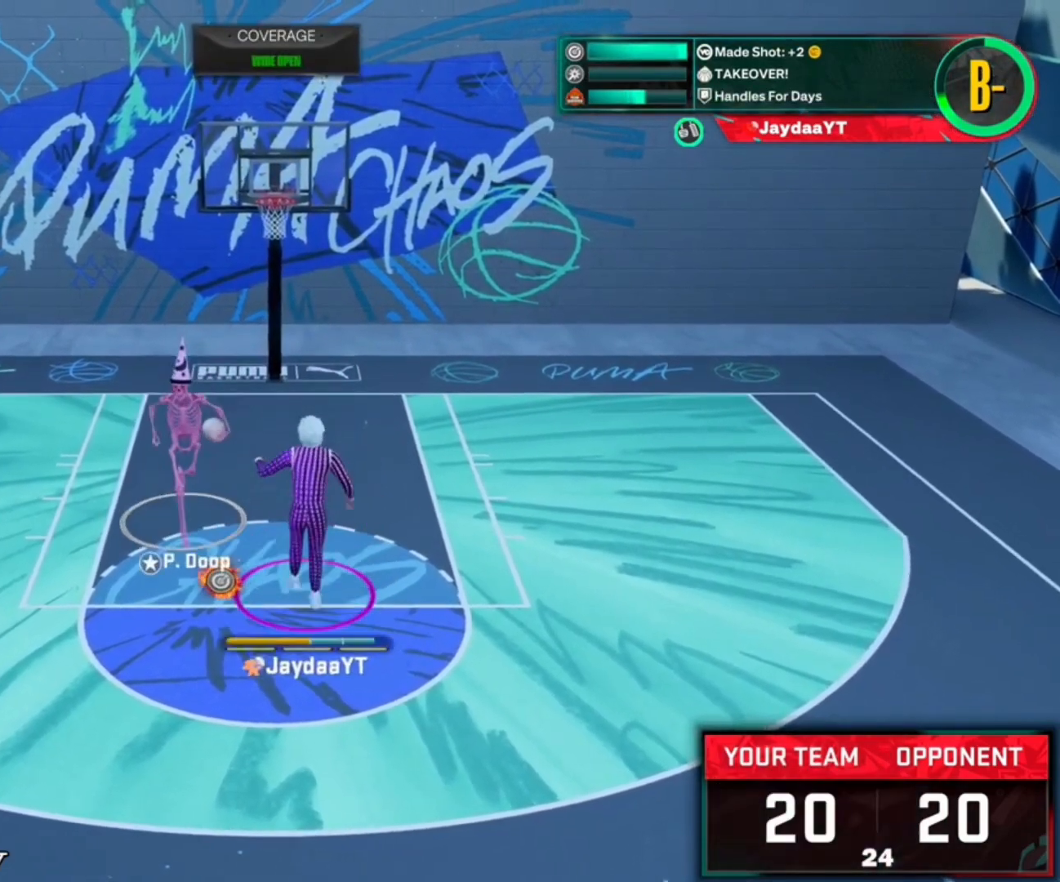
Gameplay with a controller (PlayStation layout); each line is a JSON object with the inputs held at the frame after it. "events" lists button and stick changes between this image and that frame as [ms after this image, input, new state], when the widget could be followed in between.
{"buttons": [], "left_stick": "center", "right_stick": "center", "events": []}
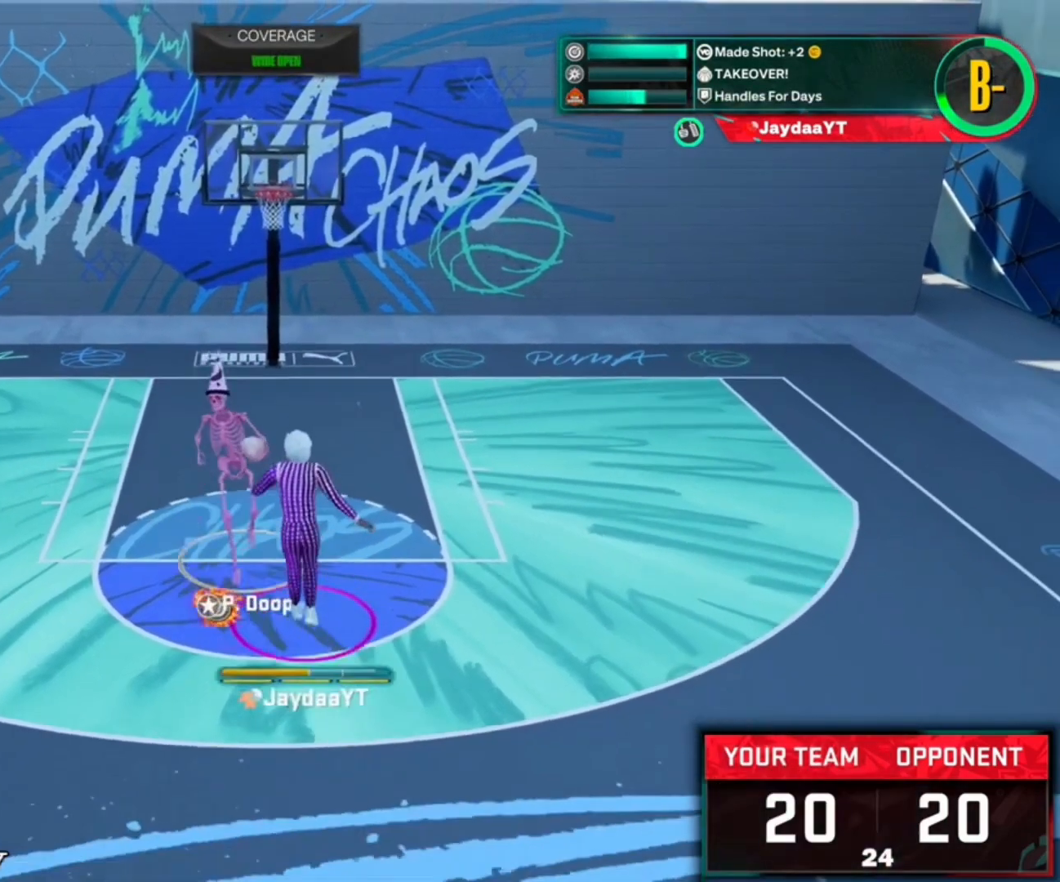
{"buttons": [], "left_stick": "center", "right_stick": "center", "events": []}
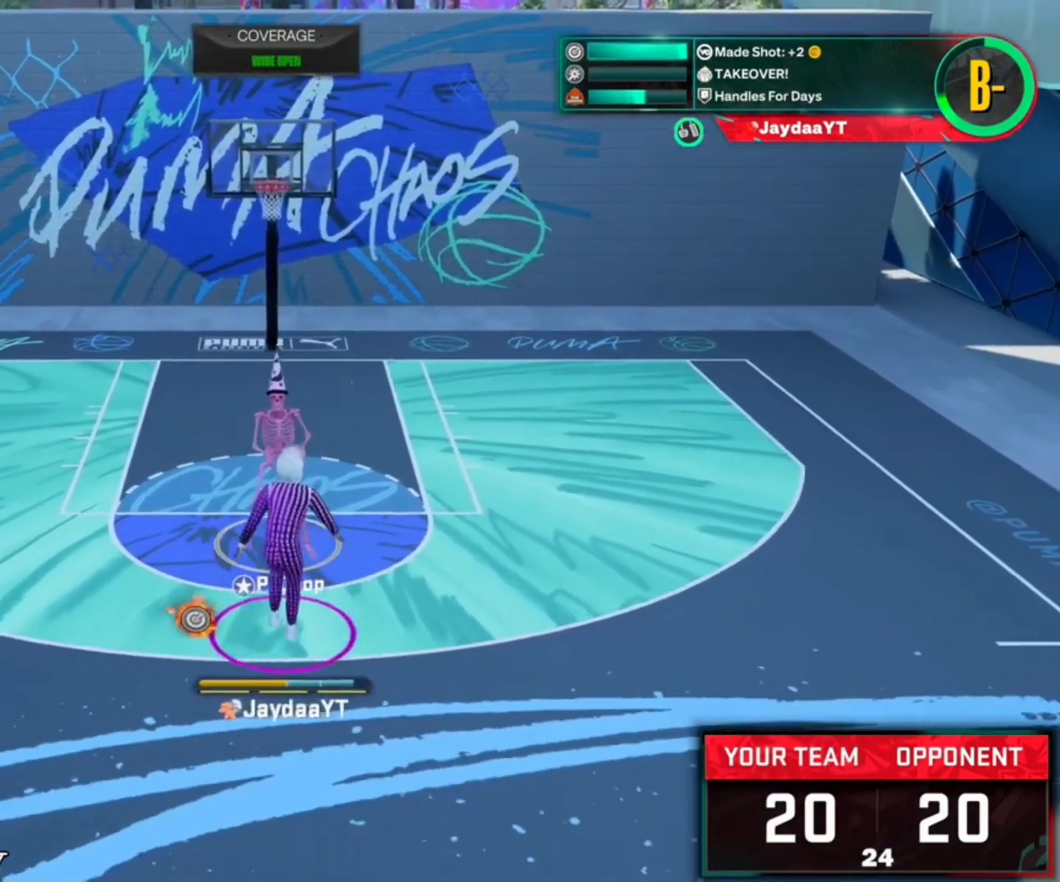
{"buttons": [], "left_stick": "center", "right_stick": "center", "events": []}
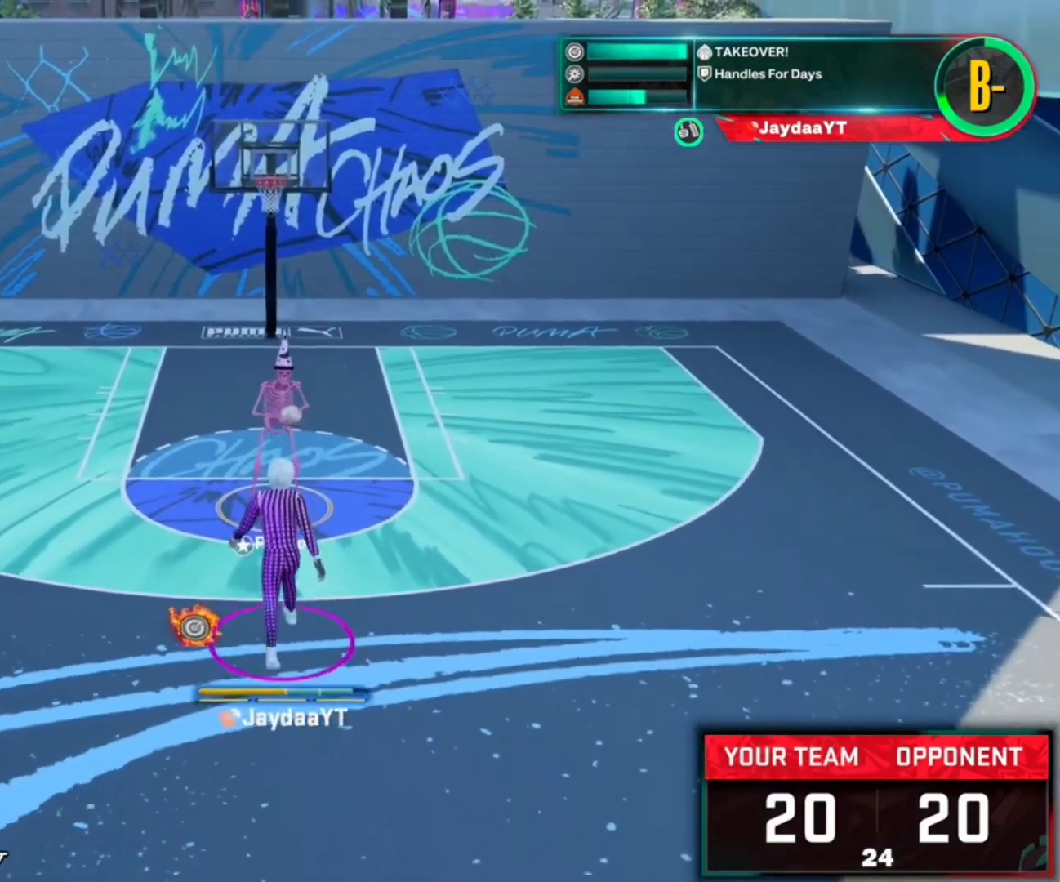
{"buttons": [], "left_stick": "center", "right_stick": "center", "events": []}
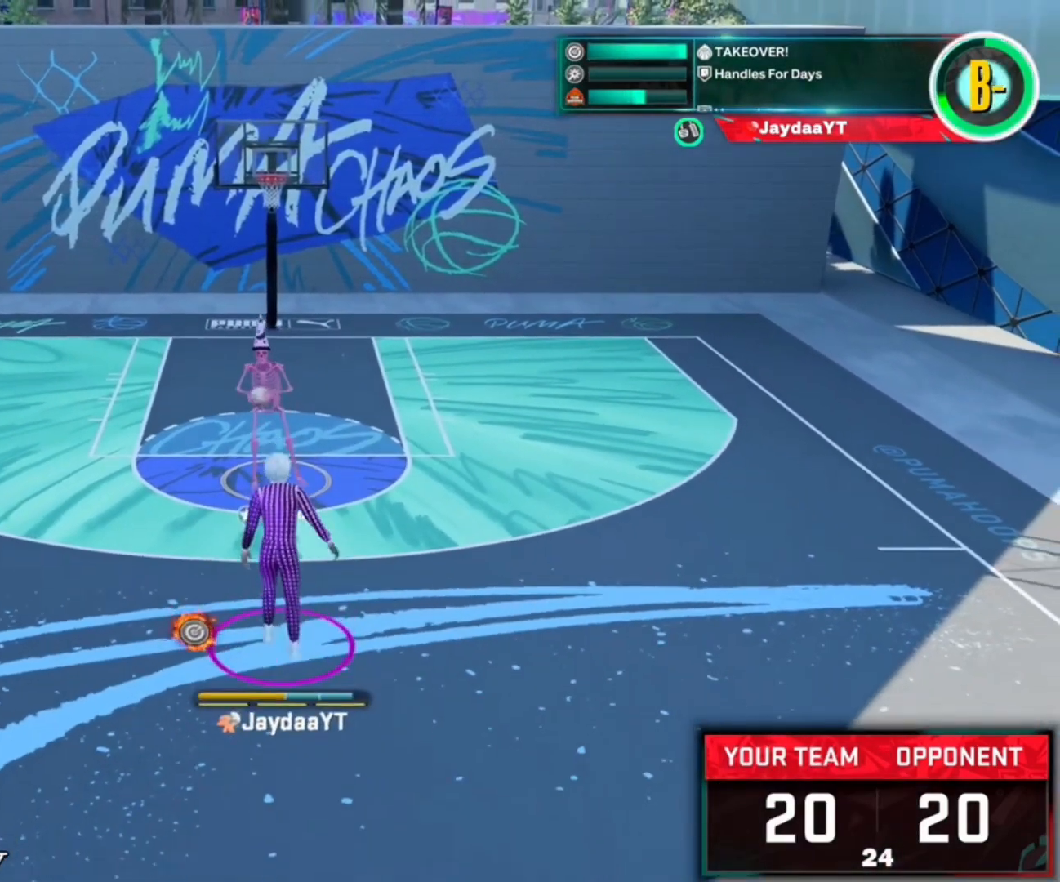
{"buttons": [], "left_stick": "center", "right_stick": "center", "events": []}
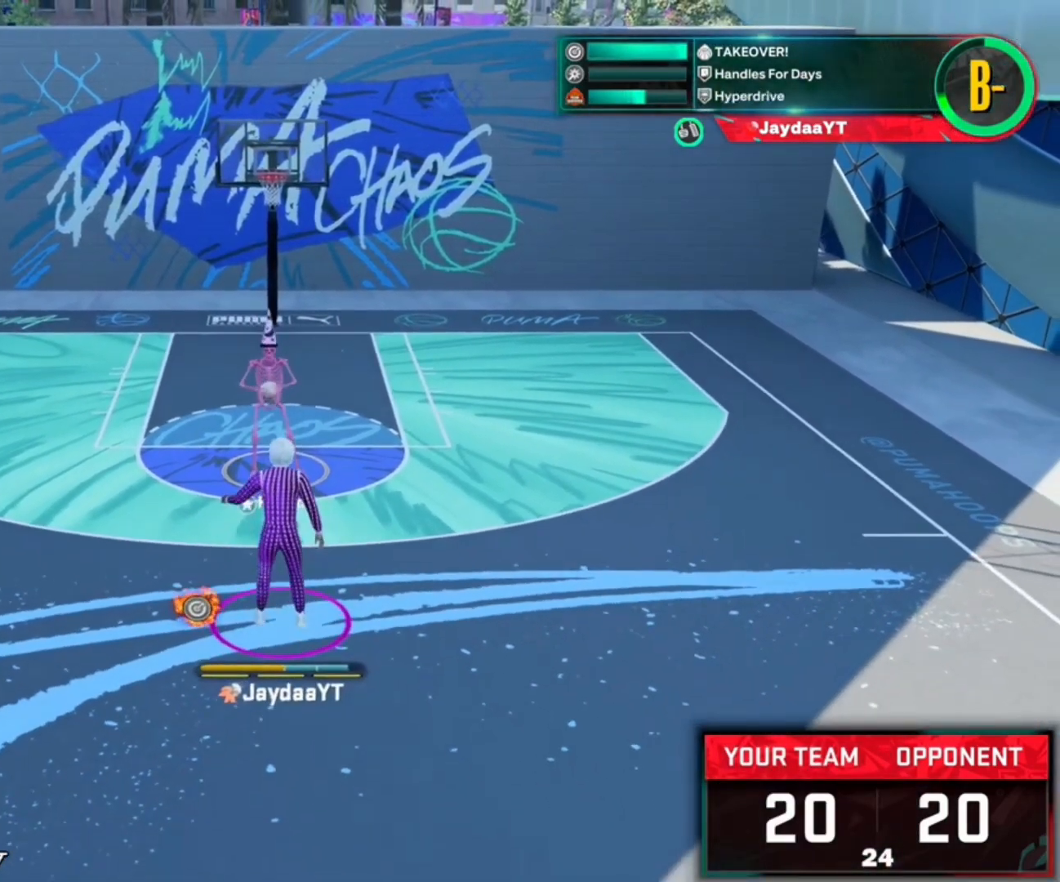
{"buttons": [], "left_stick": "center", "right_stick": "center", "events": []}
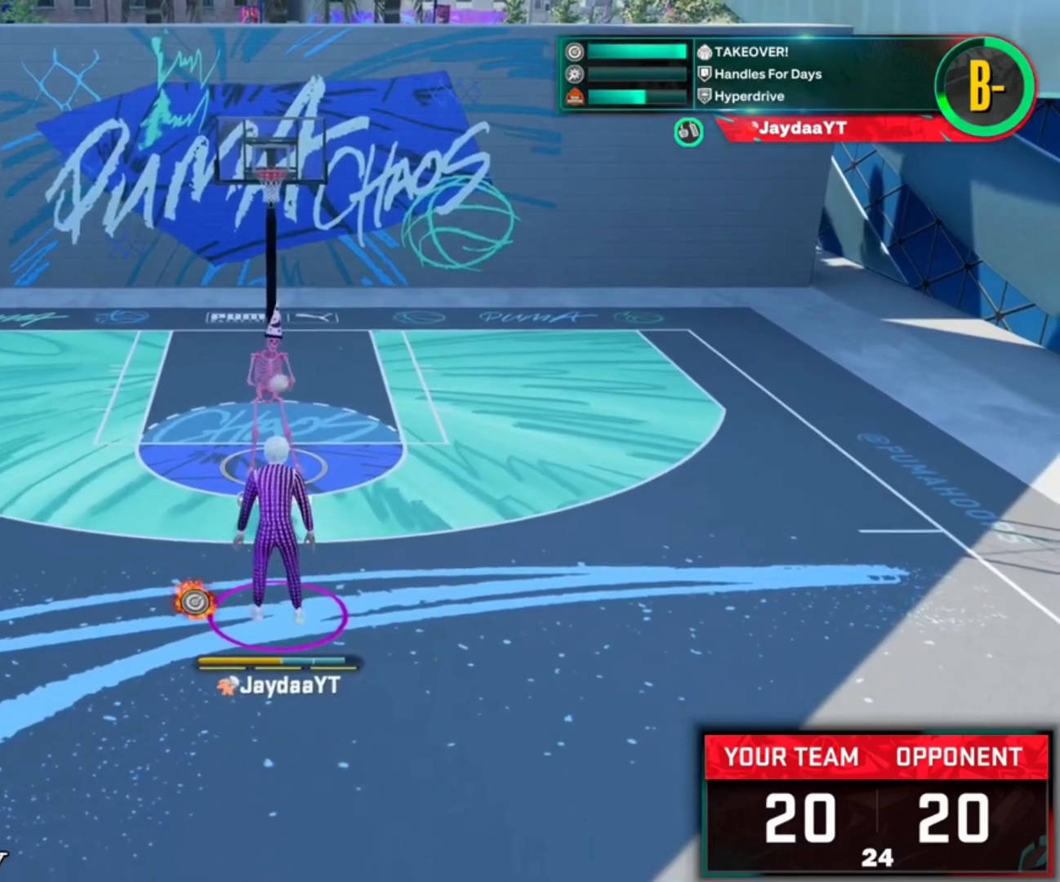
{"buttons": [], "left_stick": "center", "right_stick": "center", "events": []}
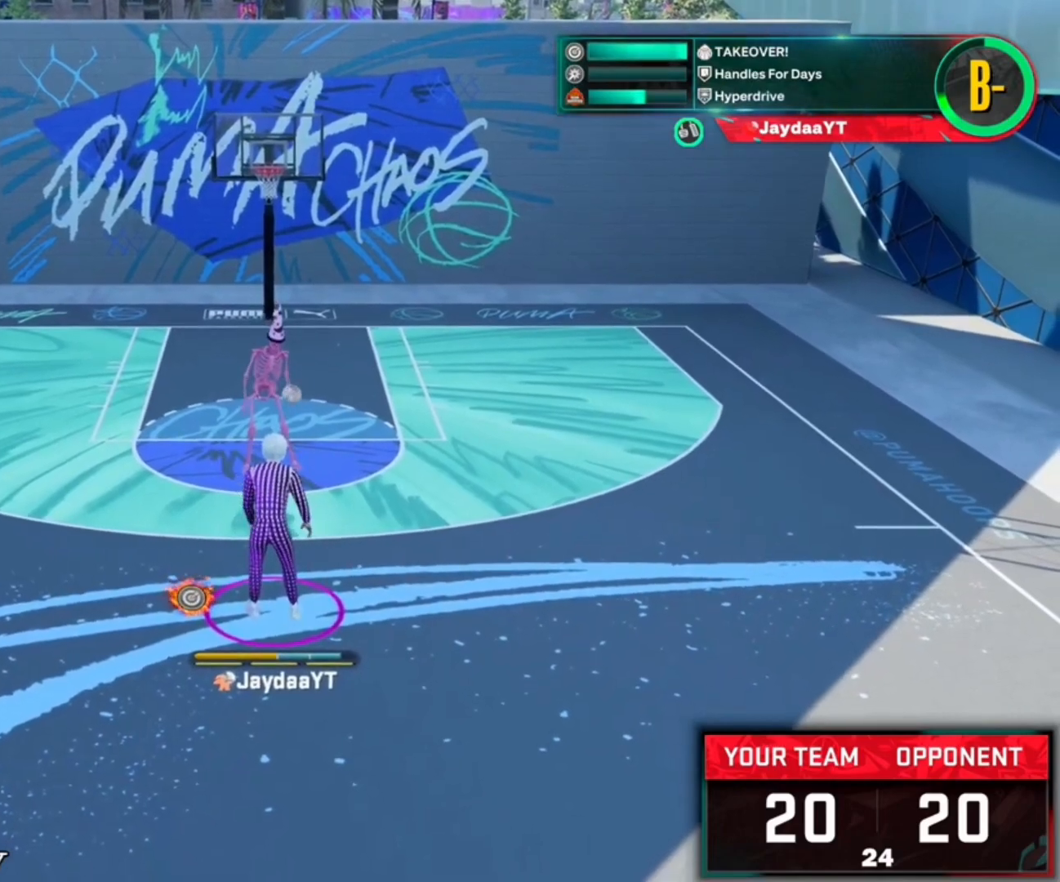
{"buttons": [], "left_stick": "left", "right_stick": "center", "events": [[483, "left_stick", "left"]]}
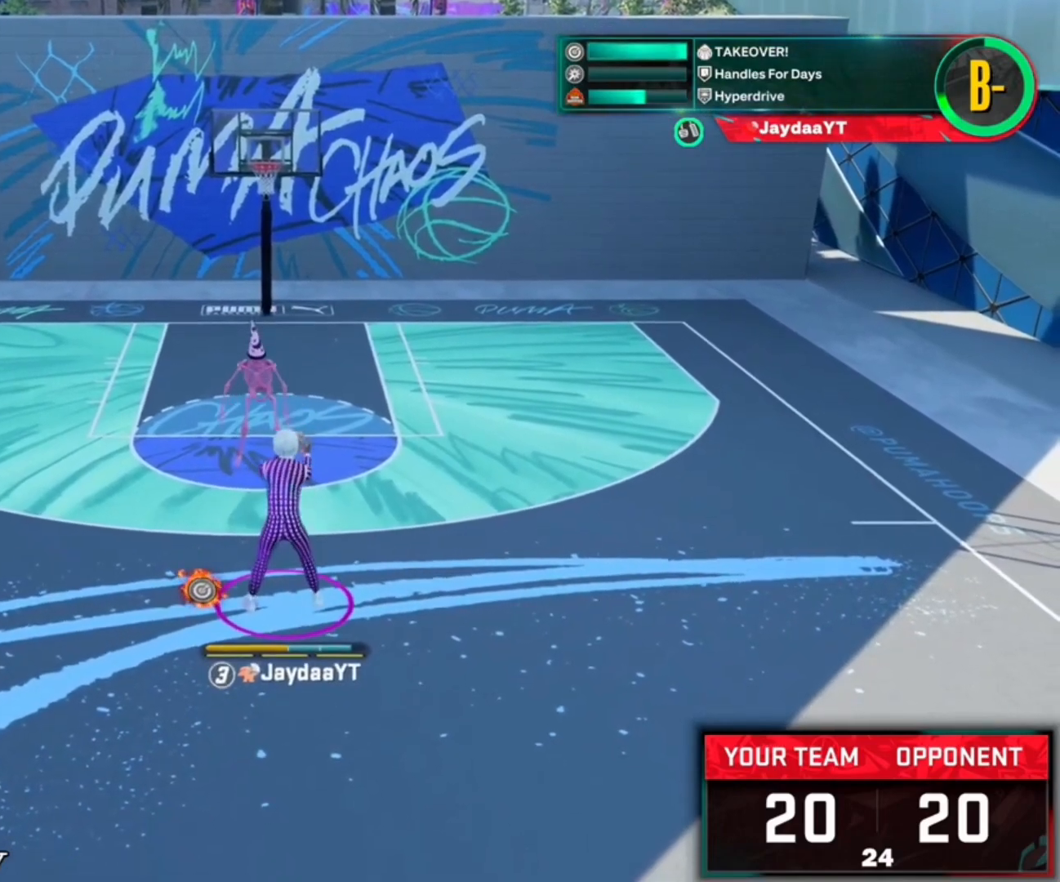
{"buttons": [], "left_stick": "center", "right_stick": "center", "events": [[350, "left_stick", "center"]]}
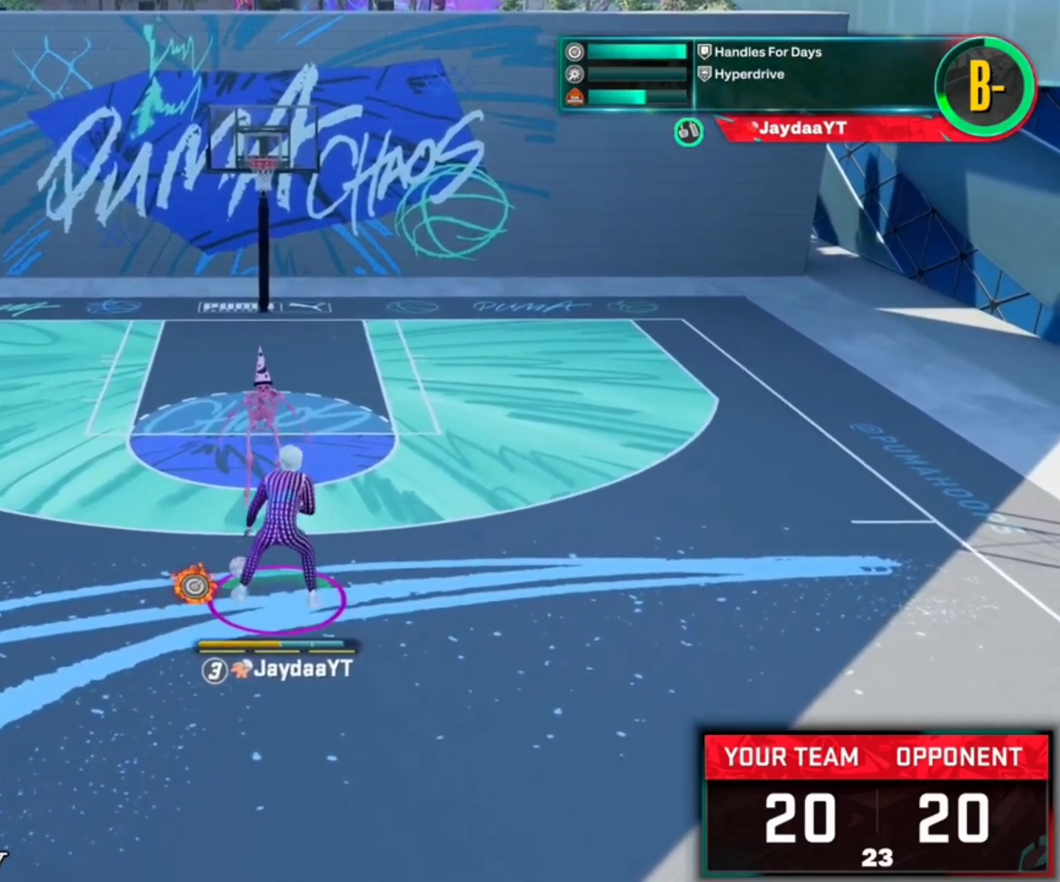
{"buttons": ["R2"], "left_stick": "center", "right_stick": "up", "events": [[50, "R2", "down"], [50, "right_stick", "up-right"], [150, "right_stick", "center"], [450, "right_stick", "up"]]}
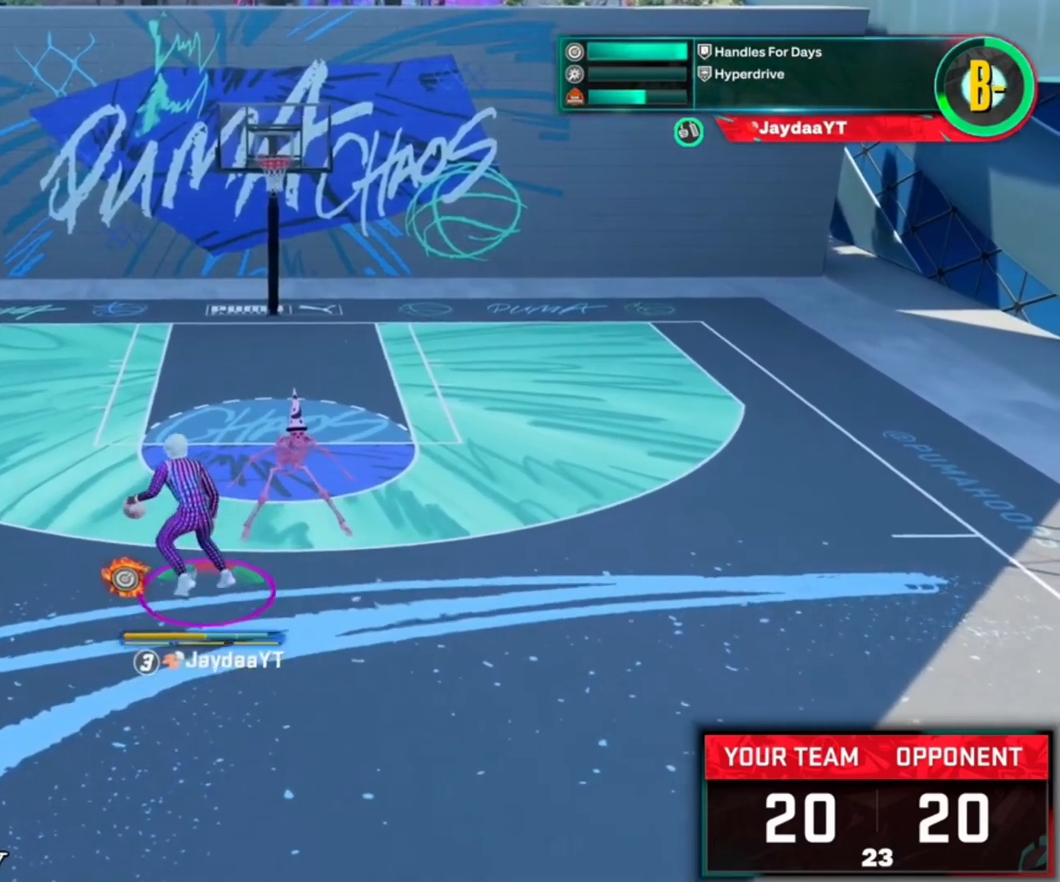
{"buttons": ["R2"], "left_stick": "center", "right_stick": "center", "events": [[50, "right_stick", "center"], [83, "left_stick", "down"], [250, "left_stick", "center"], [383, "right_stick", "up-right"], [483, "right_stick", "center"]]}
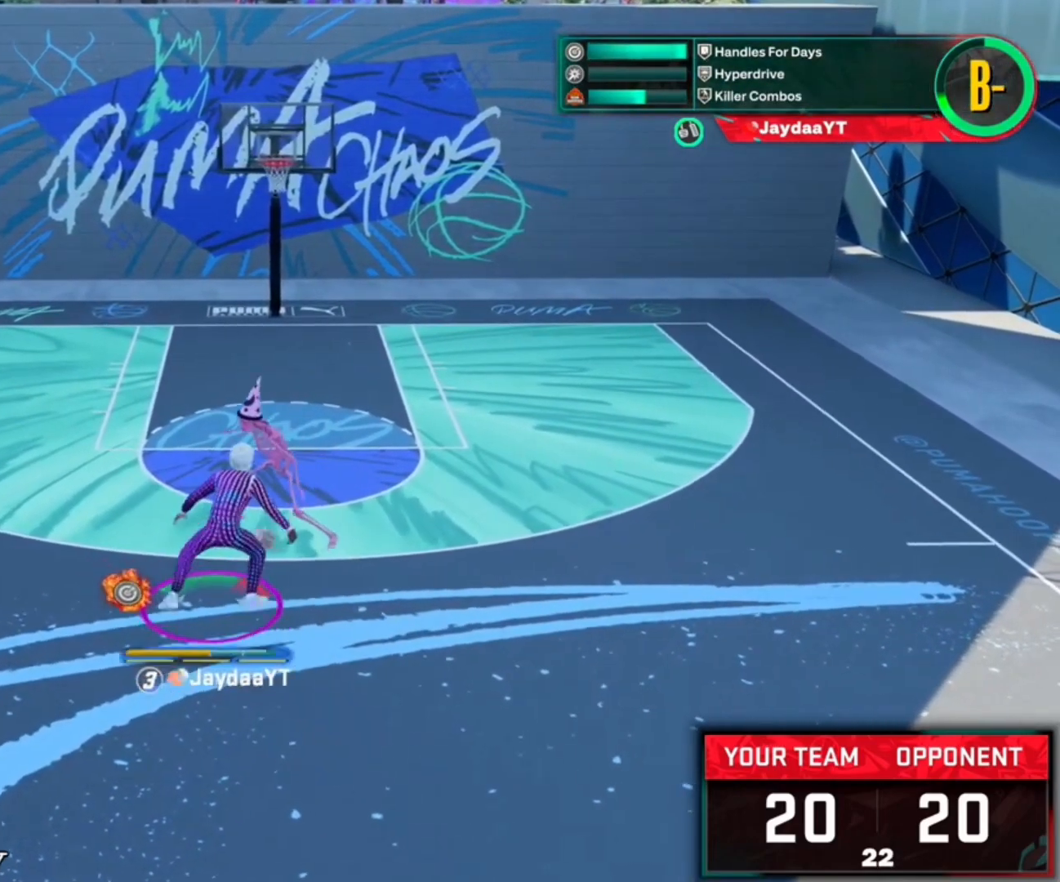
{"buttons": ["R2"], "left_stick": "right", "right_stick": "center", "events": [[317, "right_stick", "down-left"], [417, "right_stick", "center"], [483, "left_stick", "right"]]}
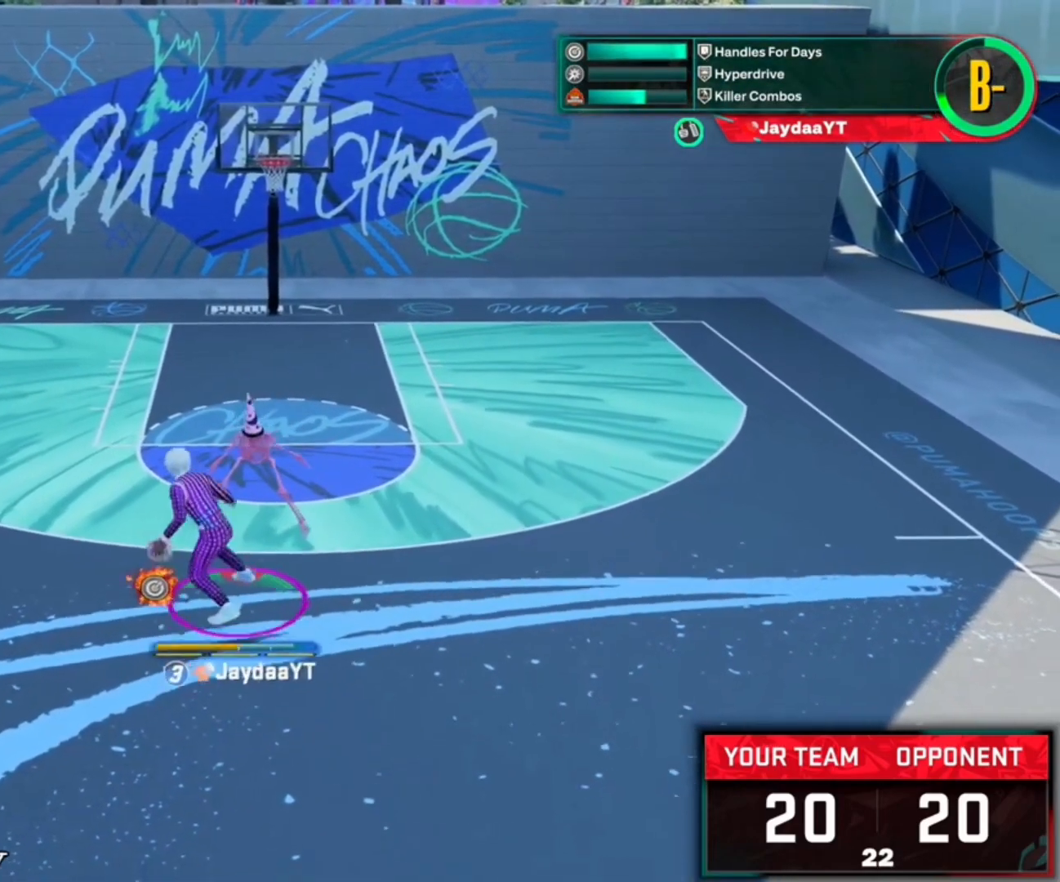
{"buttons": ["R2"], "left_stick": "left", "right_stick": "center", "events": [[183, "left_stick", "center"], [383, "left_stick", "up-left"], [483, "left_stick", "left"]]}
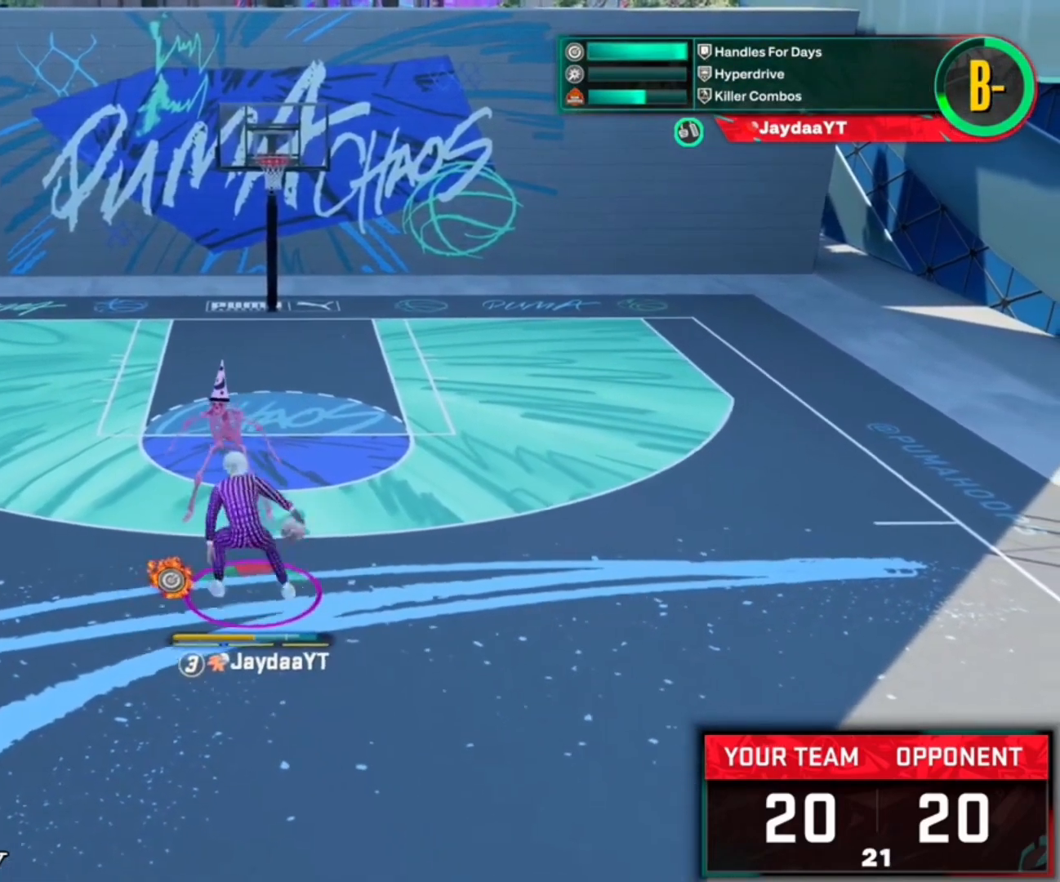
{"buttons": ["R2"], "left_stick": "center", "right_stick": "center", "events": [[183, "left_stick", "center"], [283, "right_stick", "up-right"], [383, "right_stick", "center"]]}
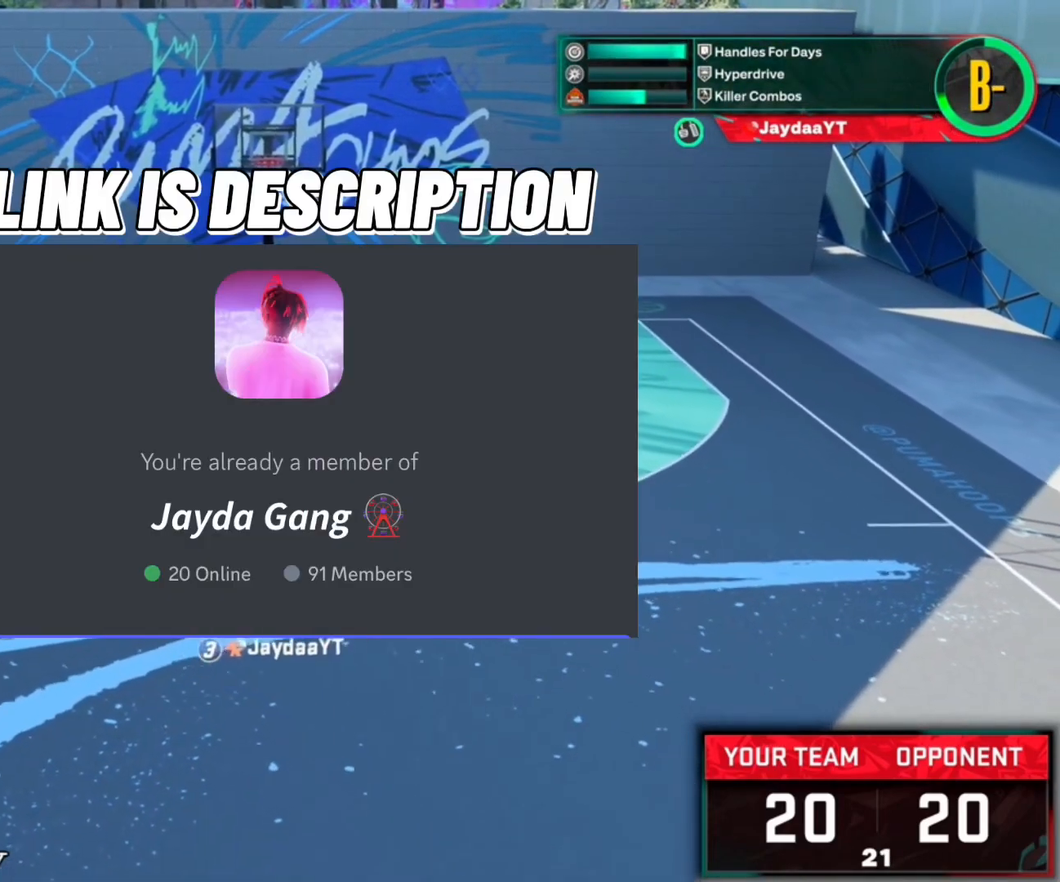
{"buttons": ["R2"], "left_stick": "center", "right_stick": "center", "events": [[150, "right_stick", "up"], [217, "right_stick", "center"], [317, "left_stick", "down"], [483, "left_stick", "center"]]}
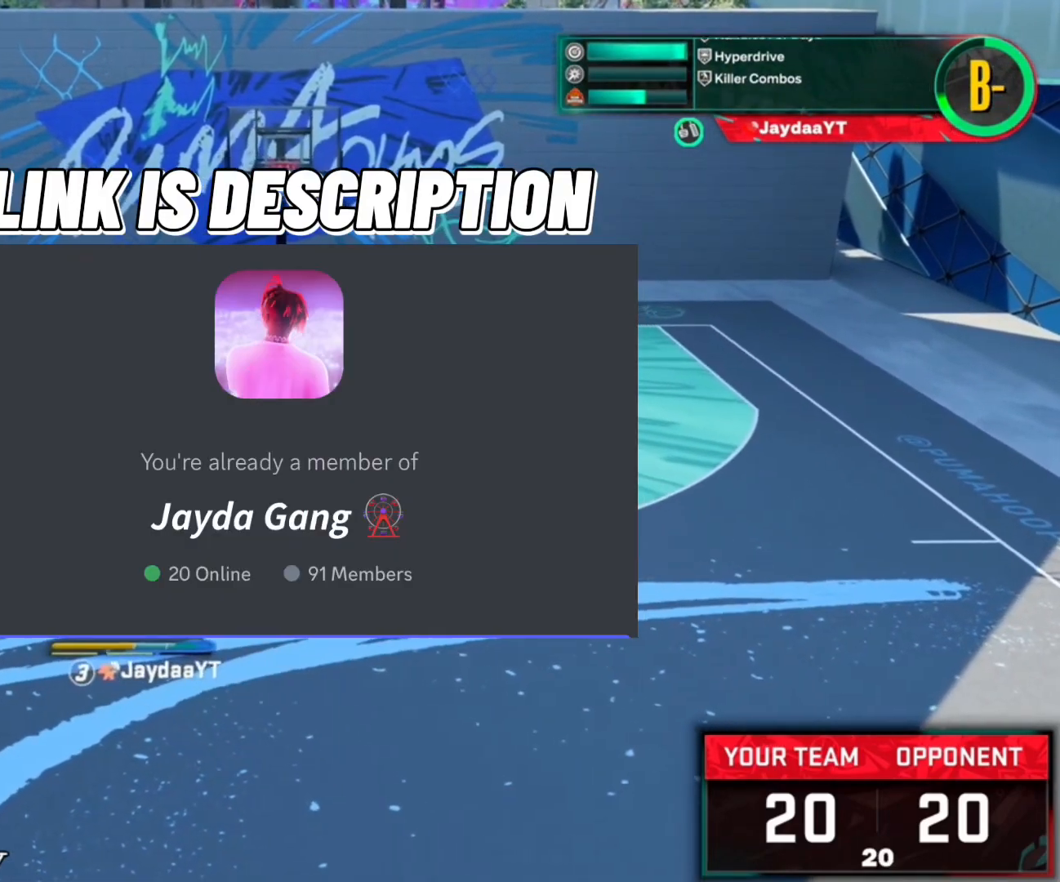
{"buttons": ["R2"], "left_stick": "center", "right_stick": "center", "events": [[317, "right_stick", "right"], [417, "right_stick", "center"]]}
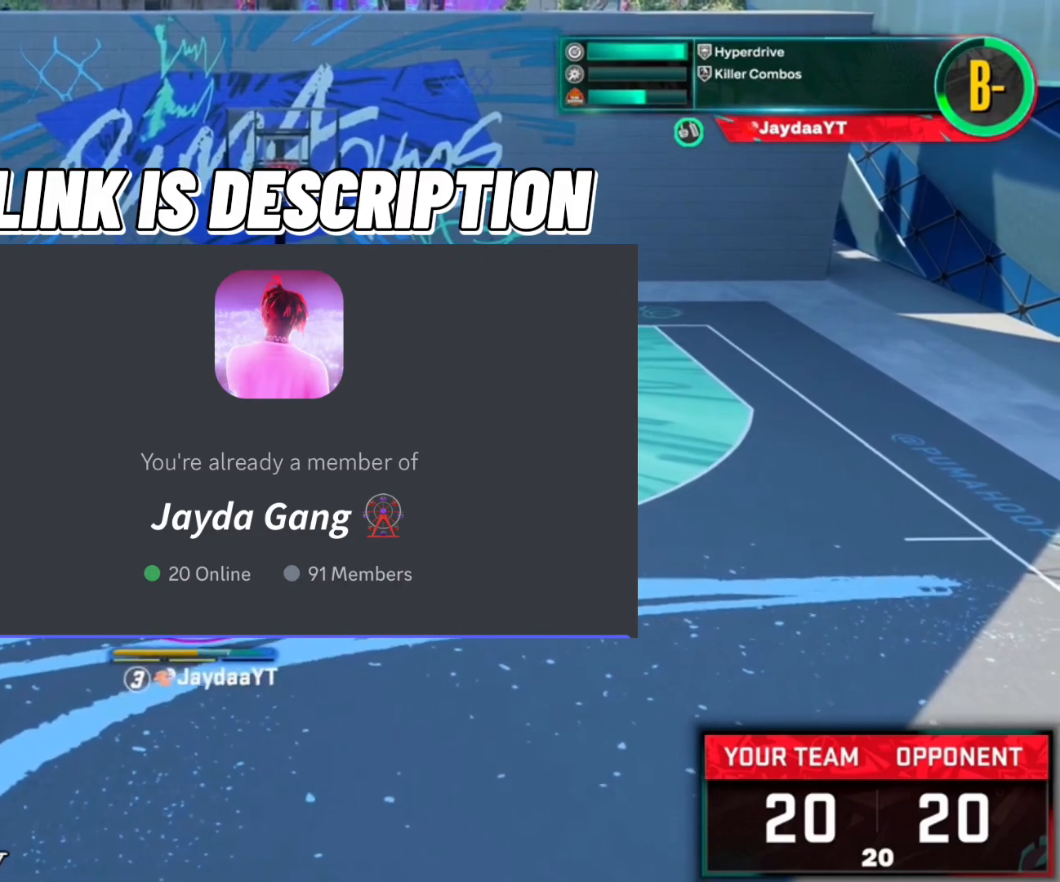
{"buttons": ["R2"], "left_stick": "up-right", "right_stick": "center", "events": [[283, "left_stick", "up-right"]]}
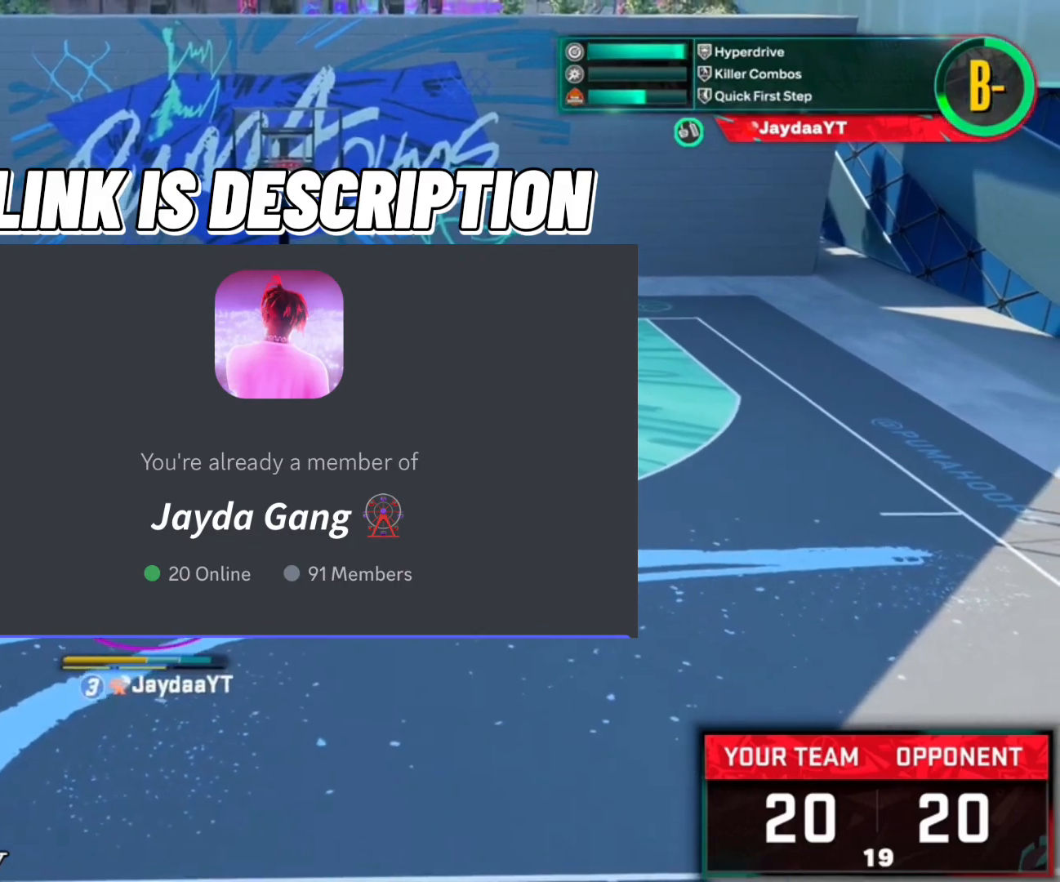
{"buttons": ["R2"], "left_stick": "up-right", "right_stick": "down", "events": [[250, "right_stick", "down"]]}
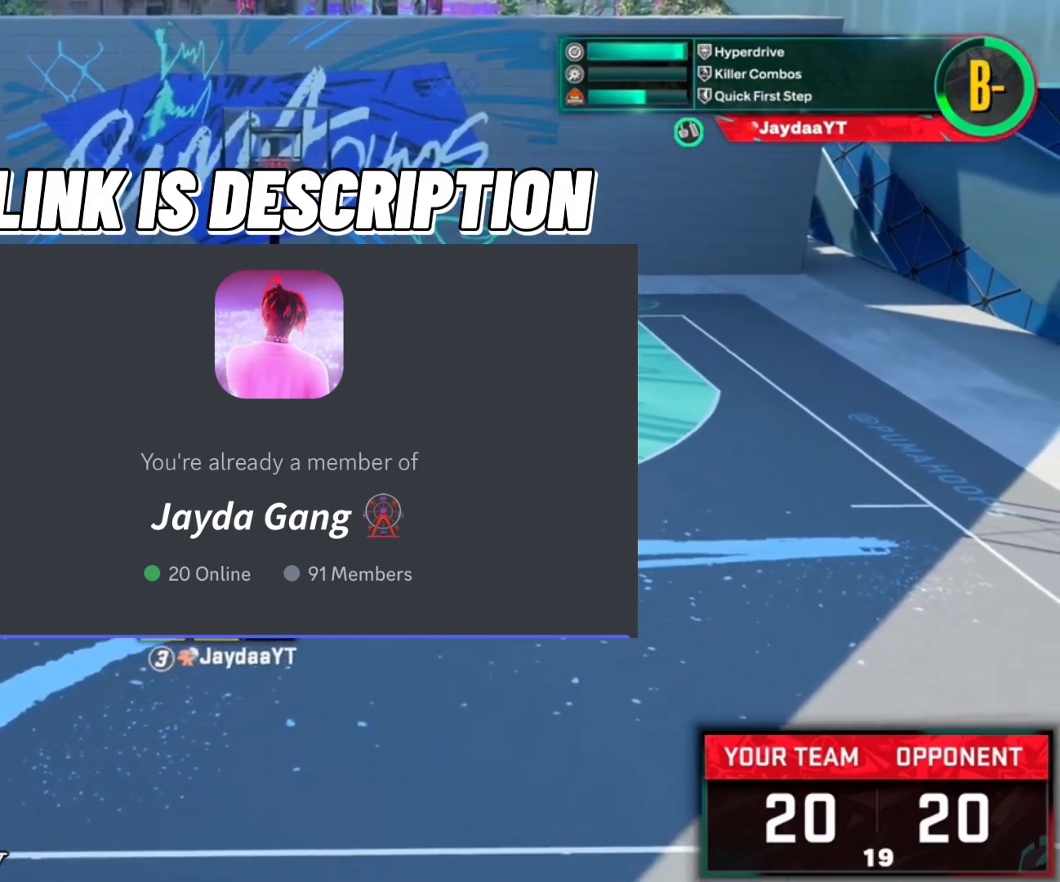
{"buttons": ["R2"], "left_stick": "center", "right_stick": "center", "events": [[250, "left_stick", "center"], [283, "right_stick", "center"]]}
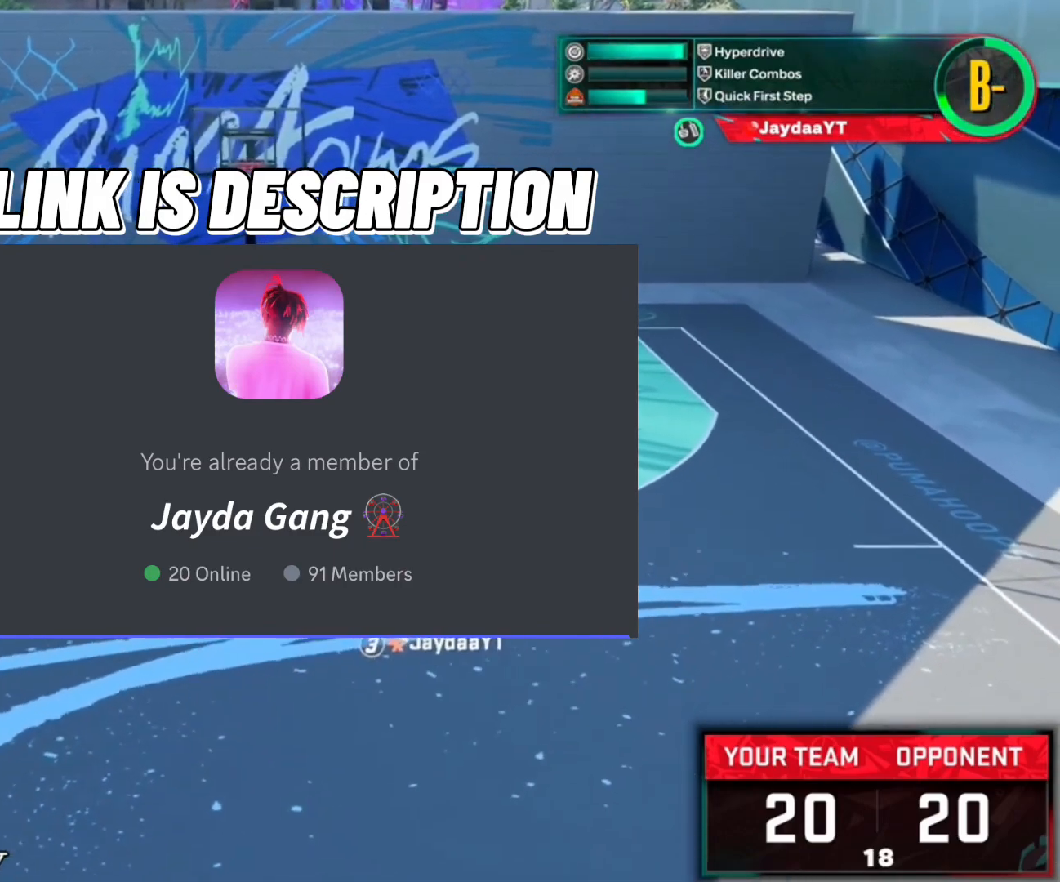
{"buttons": ["R2"], "left_stick": "up", "right_stick": "center", "events": [[283, "left_stick", "up"]]}
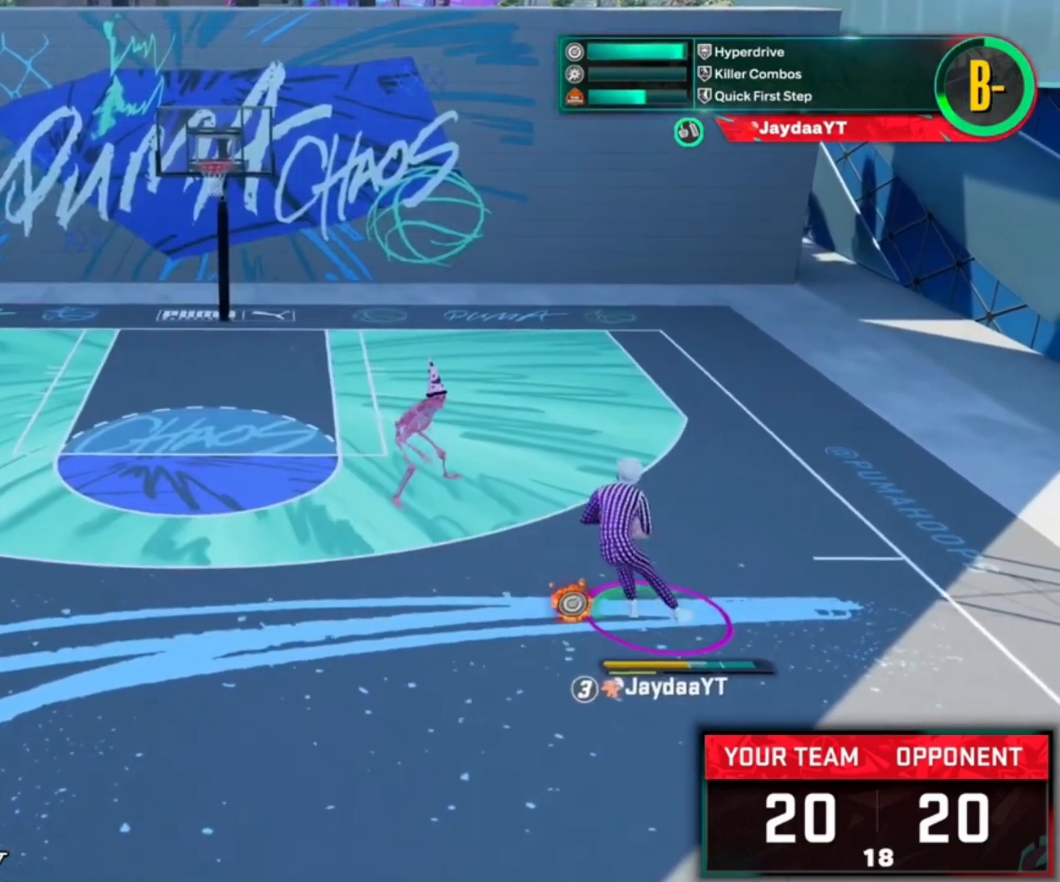
{"buttons": ["R2"], "left_stick": "up", "right_stick": "center", "events": []}
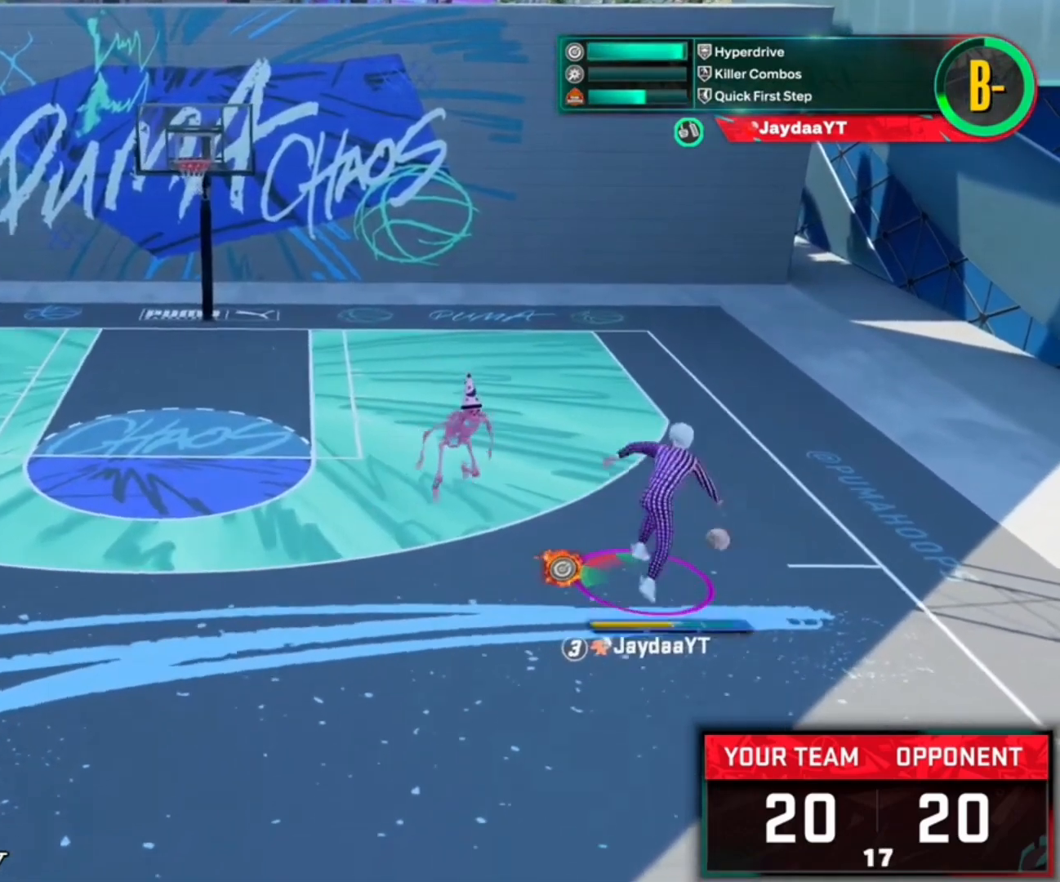
{"buttons": ["R2"], "left_stick": "up-left", "right_stick": "center", "events": [[450, "left_stick", "up-left"]]}
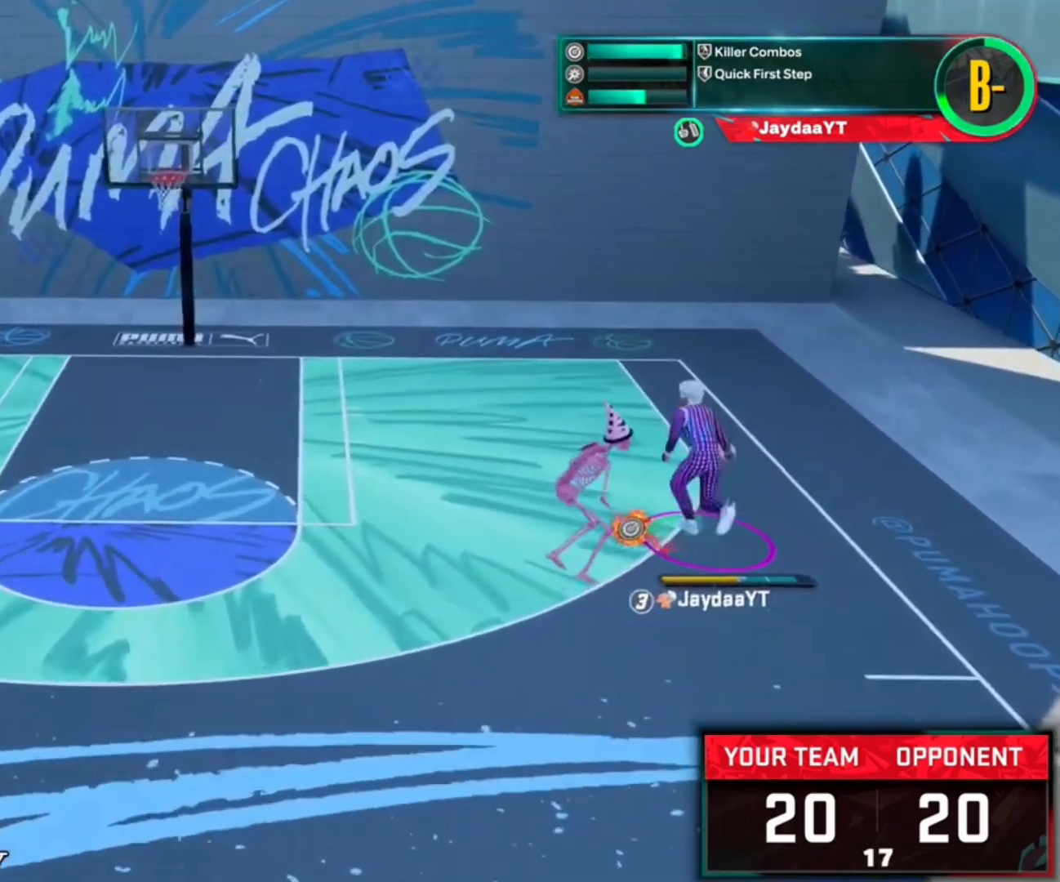
{"buttons": ["R2"], "left_stick": "up-left", "right_stick": "down", "events": [[117, "right_stick", "down"]]}
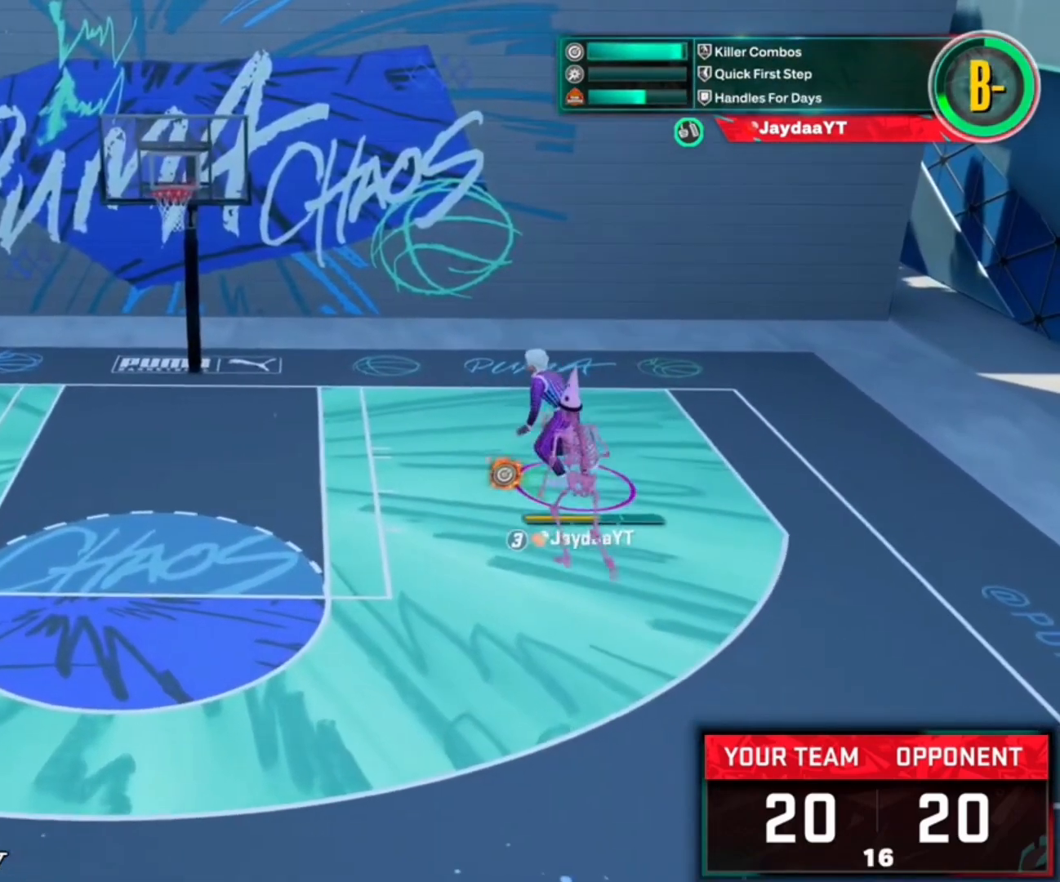
{"buttons": ["R2"], "left_stick": "up-left", "right_stick": "down", "events": []}
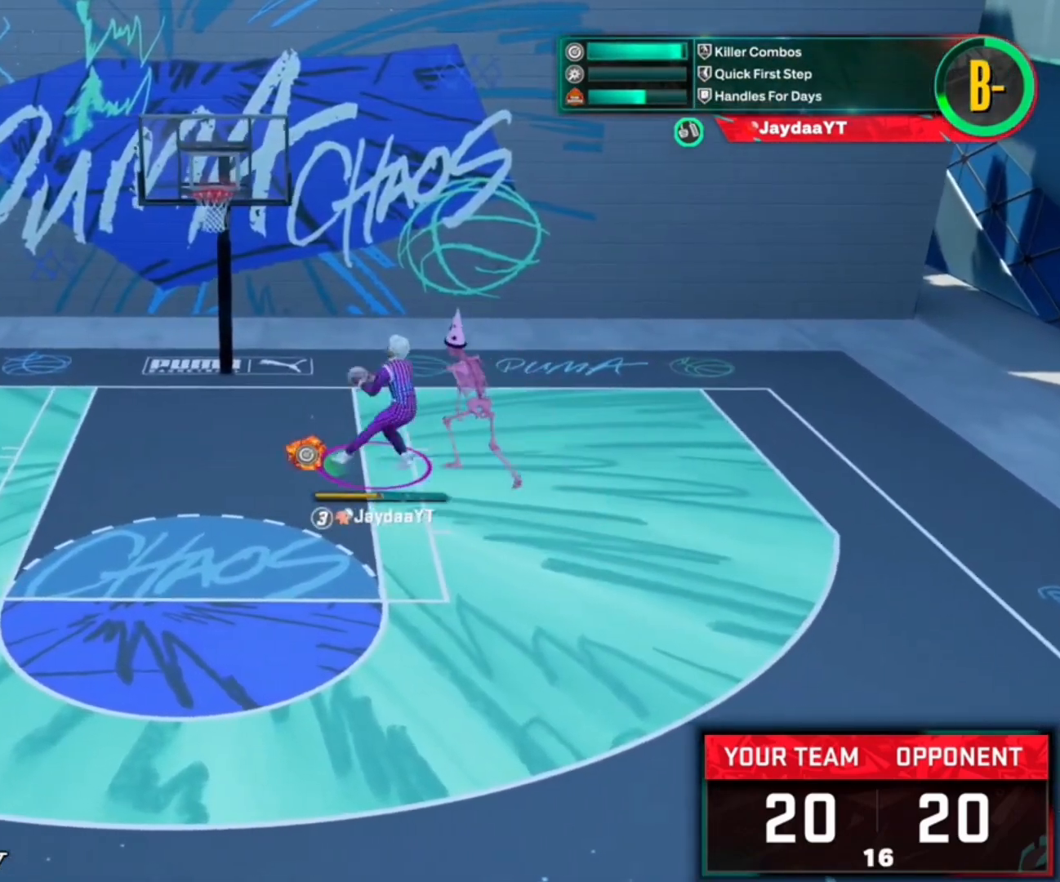
{"buttons": ["R2"], "left_stick": "up-left", "right_stick": "down", "events": []}
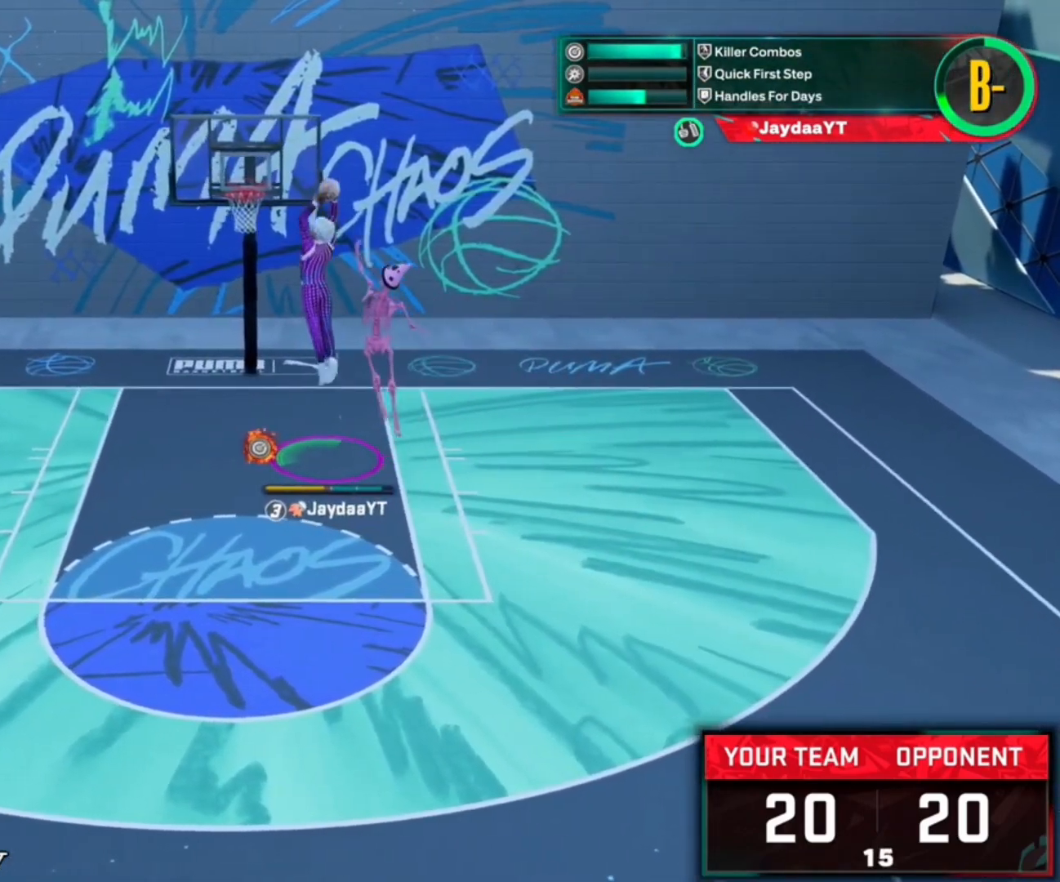
{"buttons": ["R2"], "left_stick": "center", "right_stick": "down", "events": [[183, "left_stick", "center"]]}
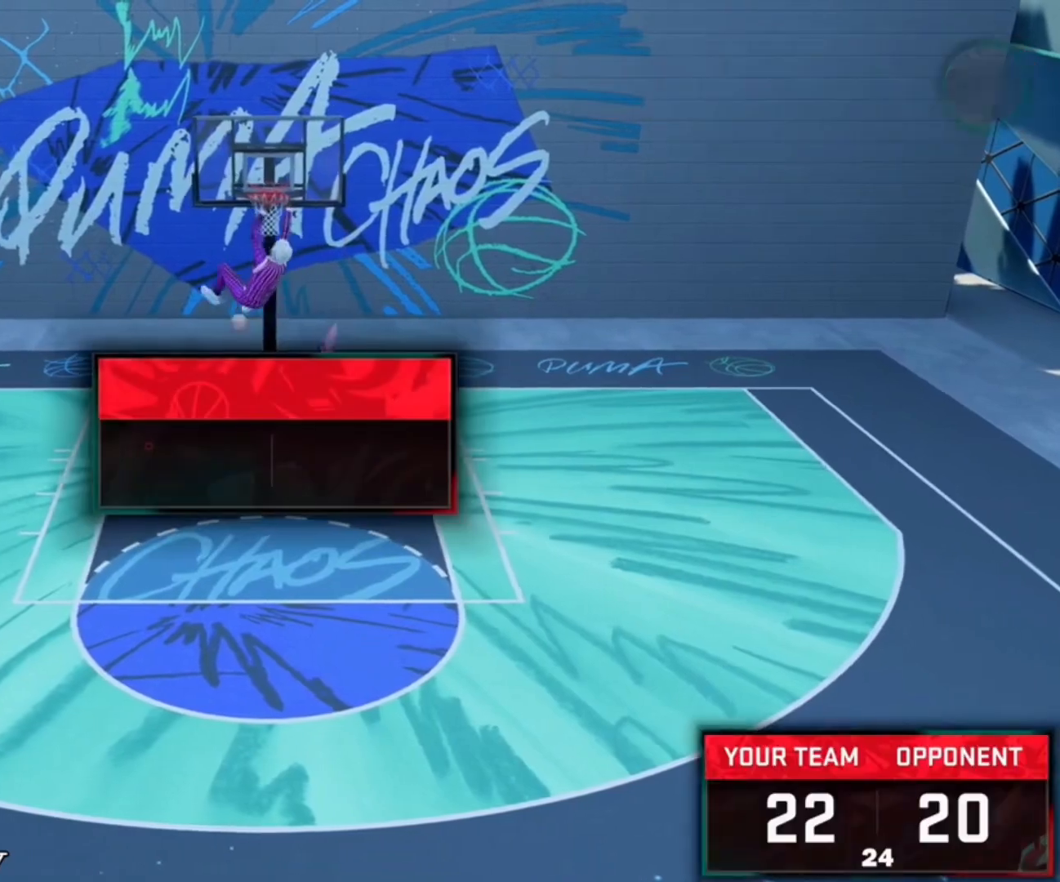
{"buttons": [], "left_stick": "center", "right_stick": "center", "events": [[250, "R2", "up"], [250, "right_stick", "center"]]}